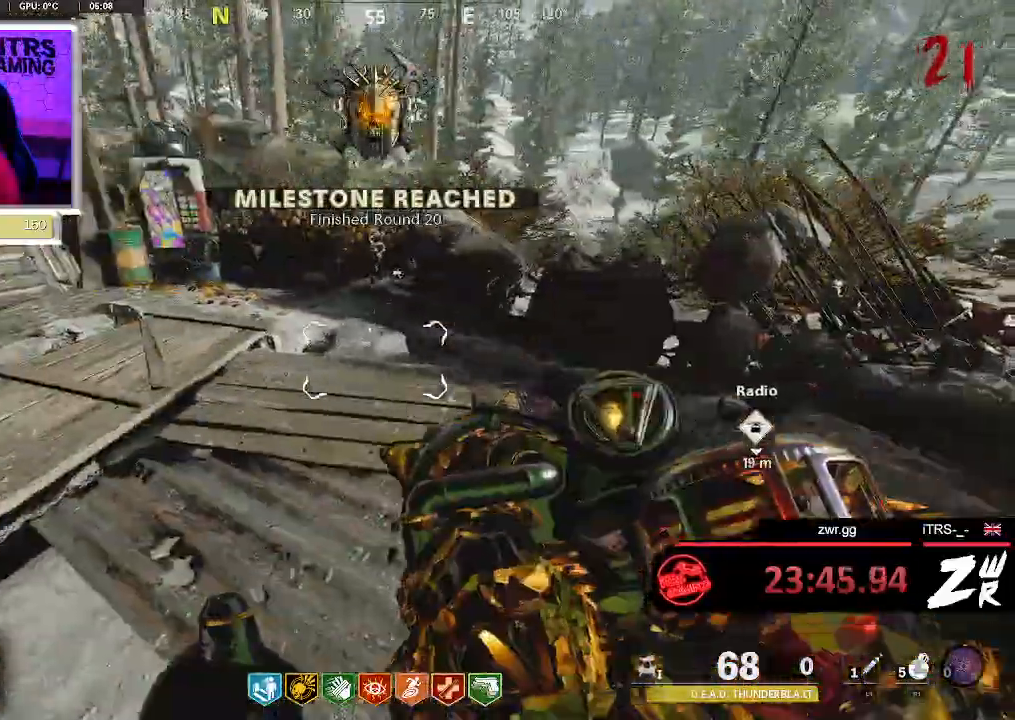
Gameplay with a controller (PlayStation layout); each line is a JSON object with the inputs held at the frame after it (dt_ms = milliseconds from this image to that frame). "button_events" lists button changes between this image and that frame as [ms after this image, input, new state], when the widget could be followed in between (sticks are given only as held states). Not read: L1 R1 SQUARE.
{"dt_ms": 500, "buttons": [], "left_stick": "up-right", "right_stick": "center", "button_events": []}
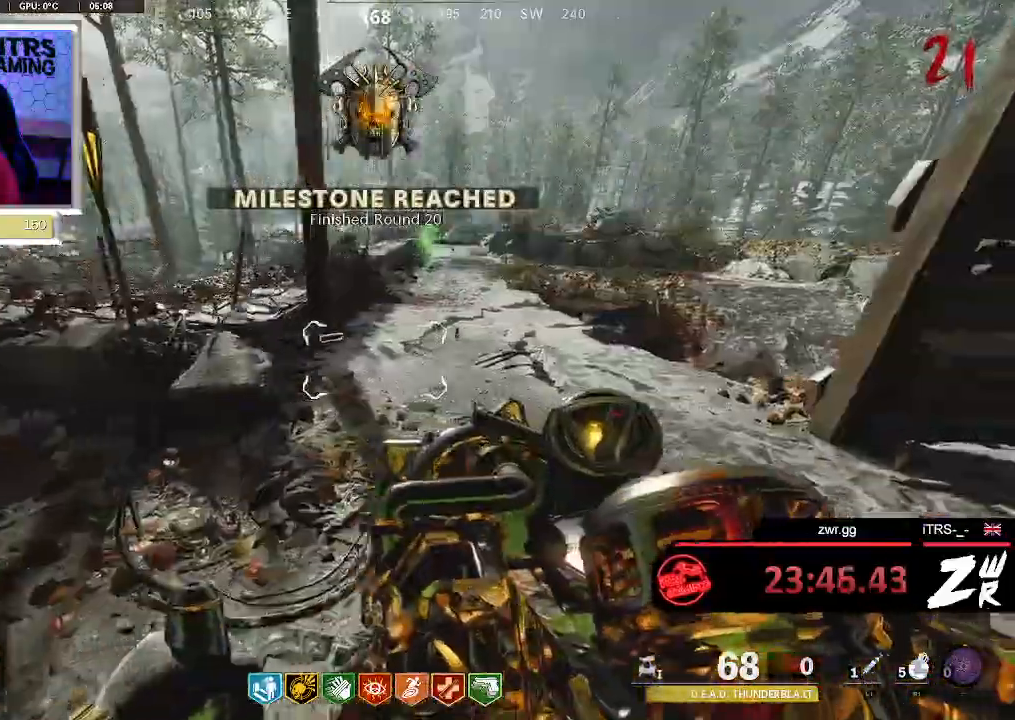
{"dt_ms": 500, "buttons": [], "left_stick": "down", "right_stick": "center", "button_events": []}
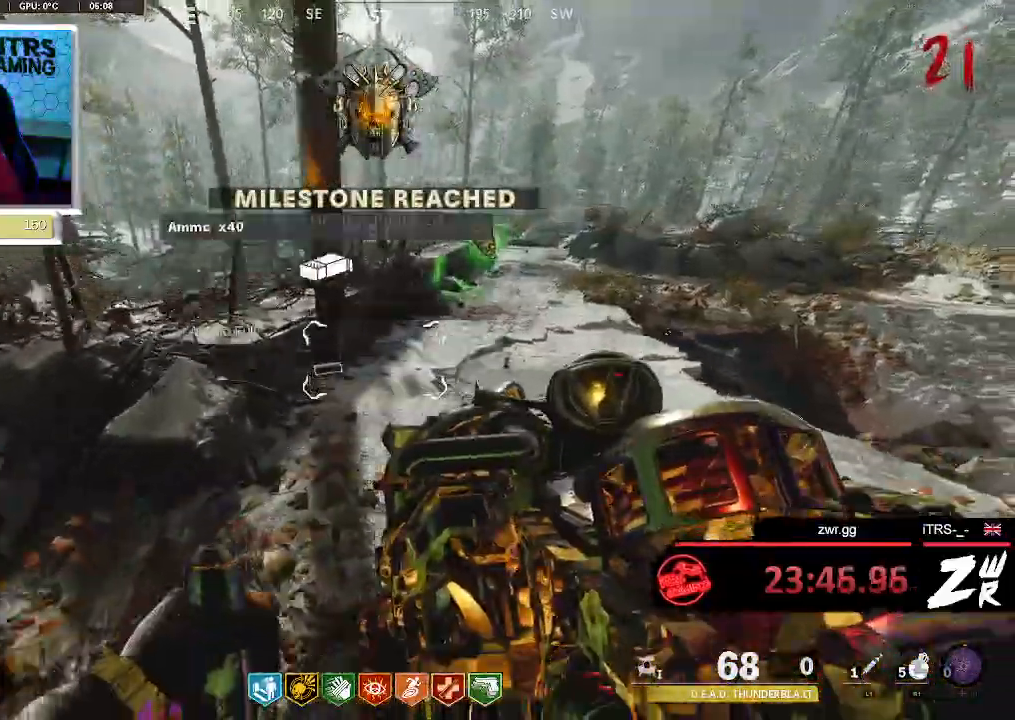
{"dt_ms": 500, "buttons": [], "left_stick": "up", "right_stick": "center", "button_events": []}
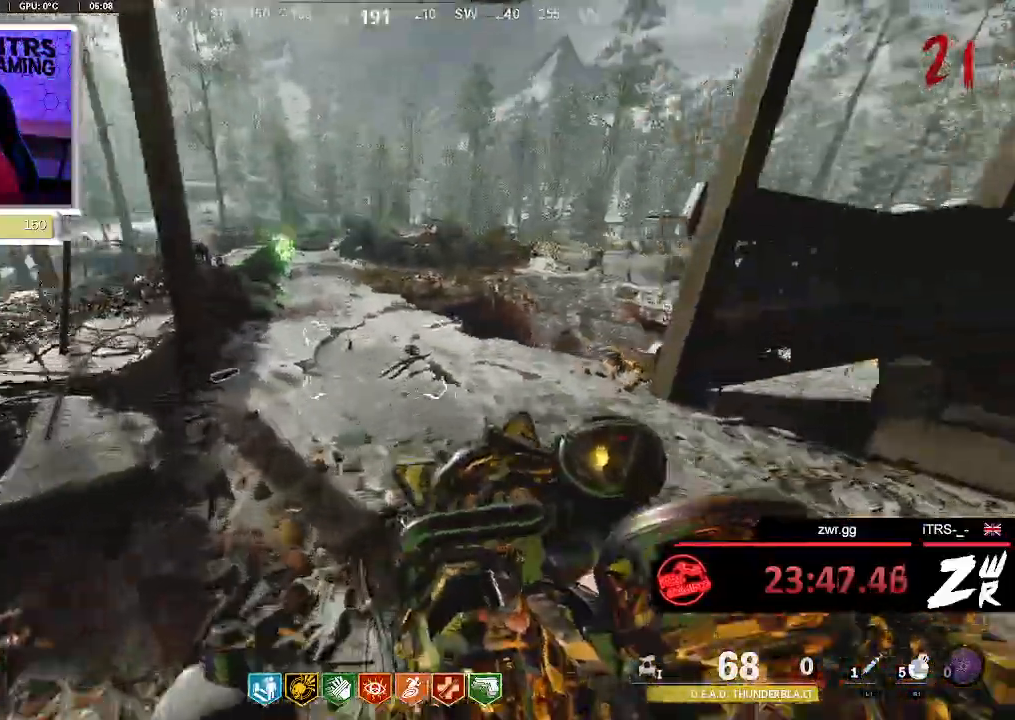
{"dt_ms": 500, "buttons": [], "left_stick": "center", "right_stick": "center", "button_events": []}
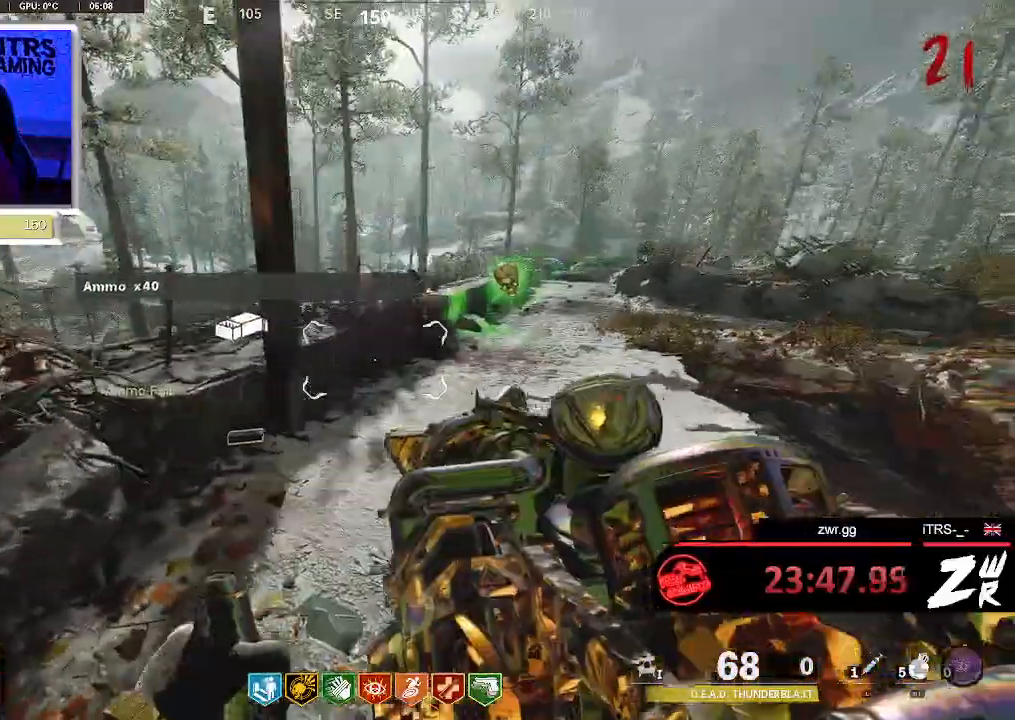
{"dt_ms": 500, "buttons": [], "left_stick": "down-right", "right_stick": "center", "button_events": []}
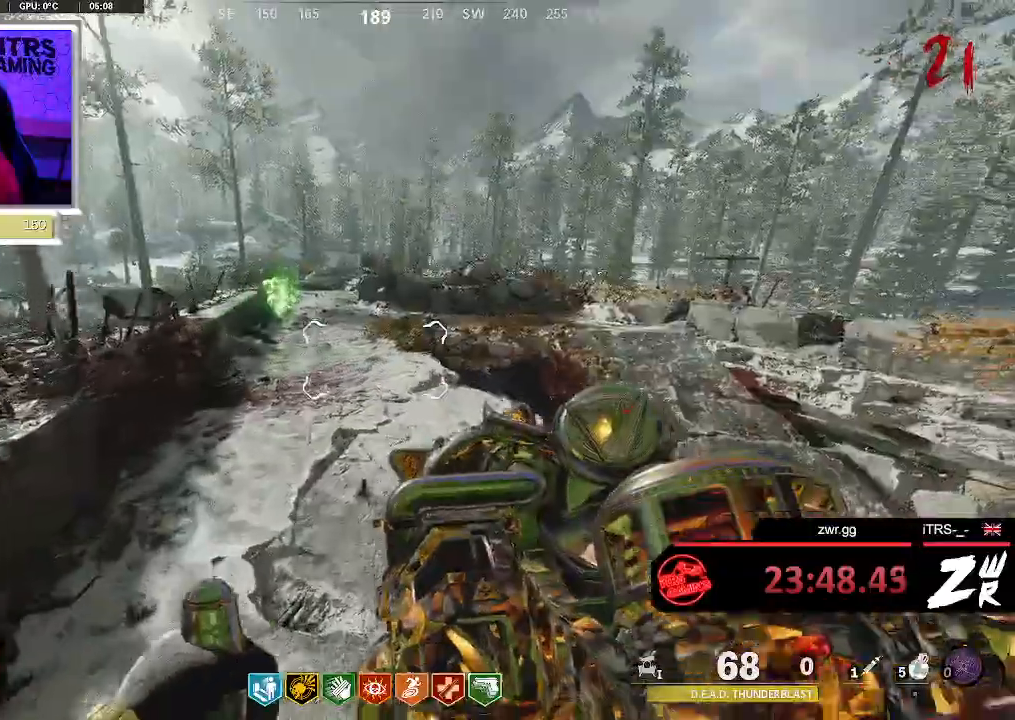
{"dt_ms": 500, "buttons": [], "left_stick": "up", "right_stick": "center", "button_events": [[333, "TRIANGLE", "down"], [433, "TRIANGLE", "up"]]}
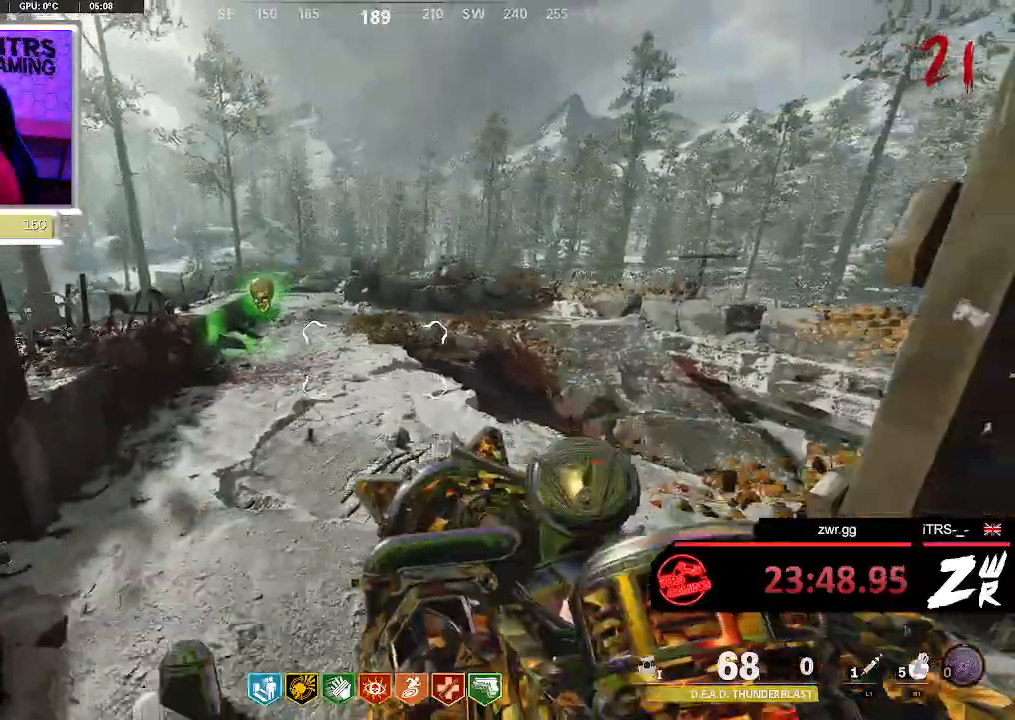
{"dt_ms": 500, "buttons": [], "left_stick": "down", "right_stick": "center", "button_events": []}
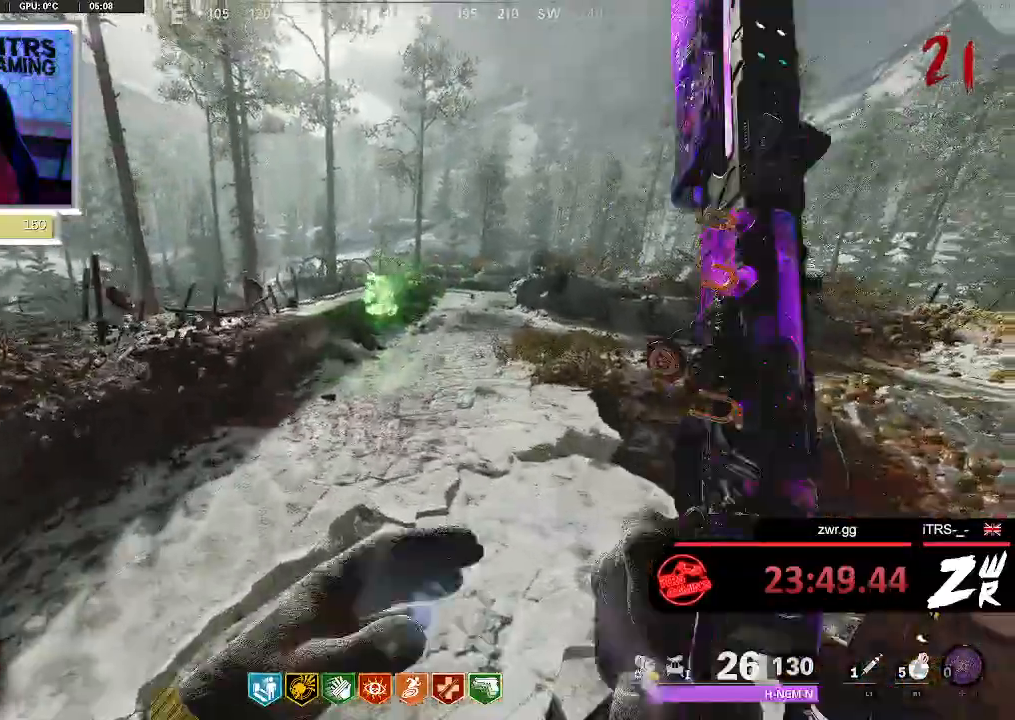
{"dt_ms": 500, "buttons": [], "left_stick": "up", "right_stick": "center", "button_events": []}
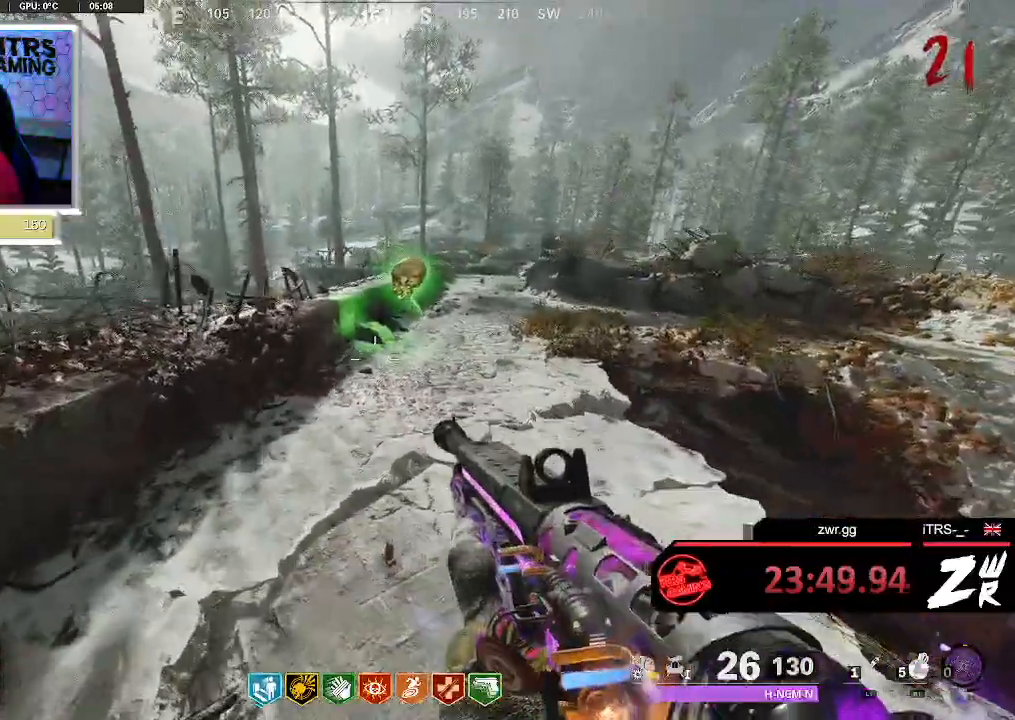
{"dt_ms": 500, "buttons": [], "left_stick": "up", "right_stick": "center", "button_events": []}
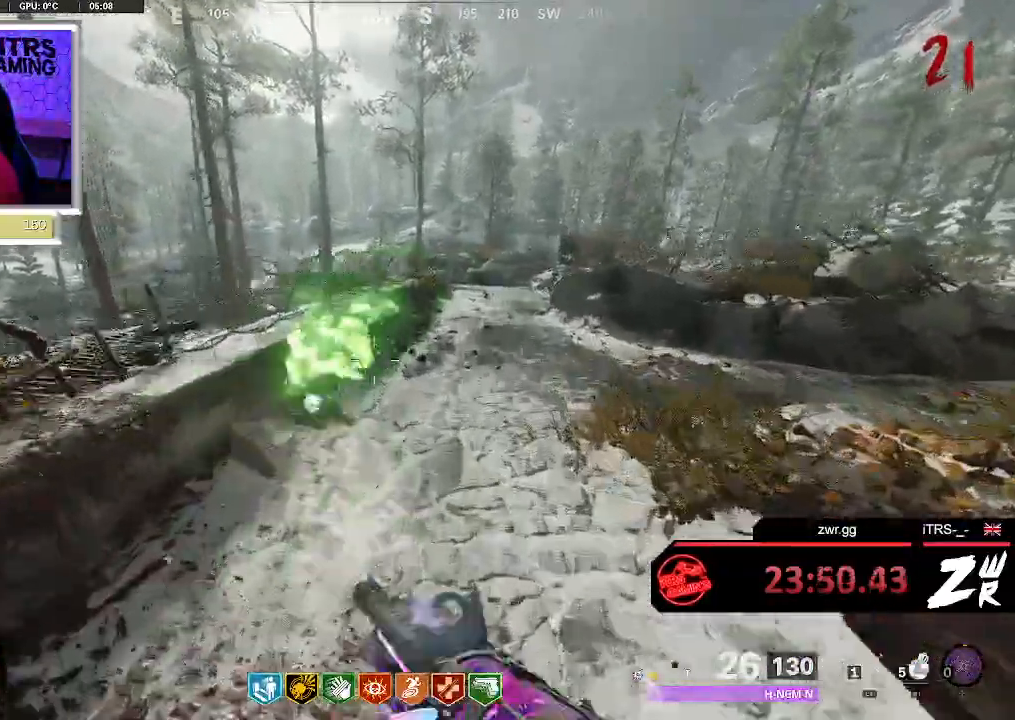
{"dt_ms": 500, "buttons": [], "left_stick": "center", "right_stick": "center", "button_events": []}
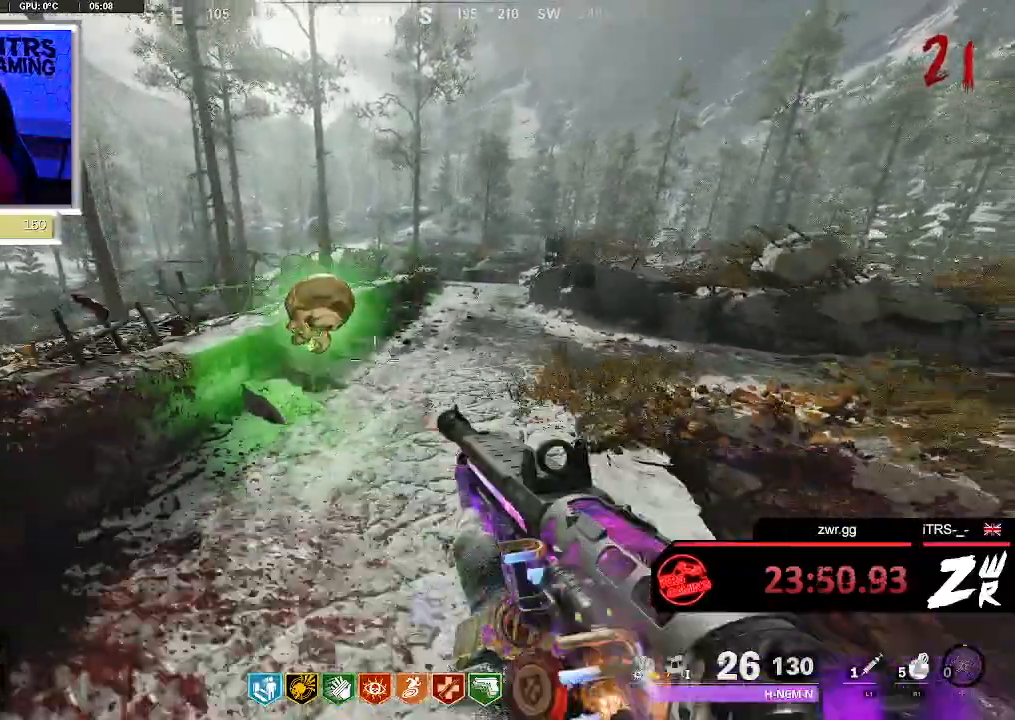
{"dt_ms": 500, "buttons": [], "left_stick": "center", "right_stick": "center", "button_events": []}
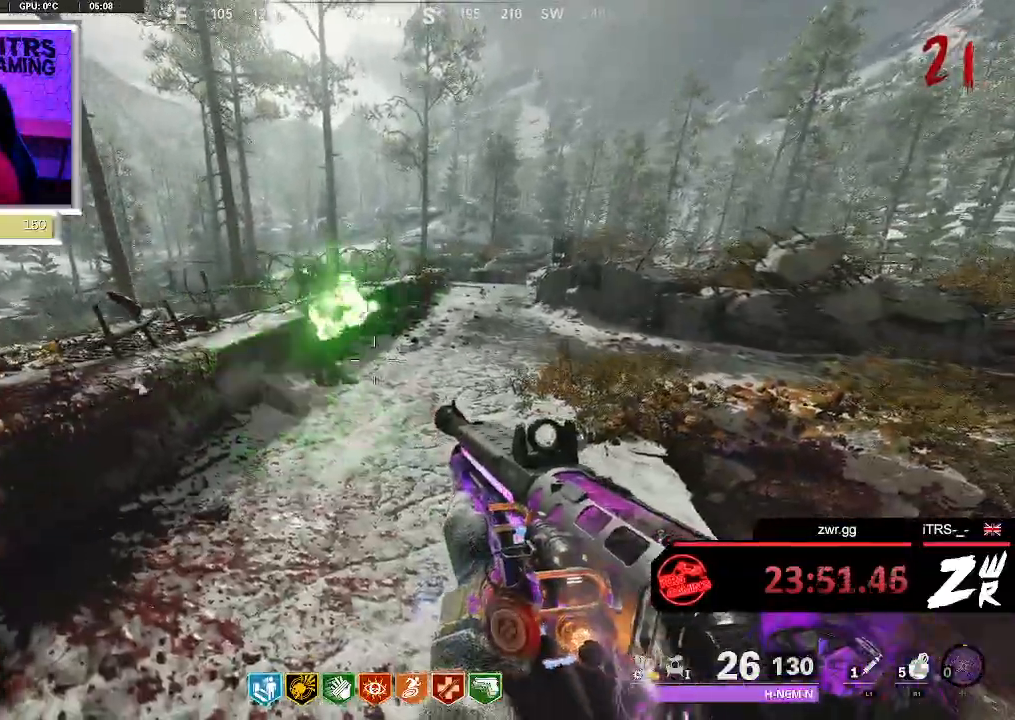
{"dt_ms": 500, "buttons": [], "left_stick": "down", "right_stick": "center", "button_events": []}
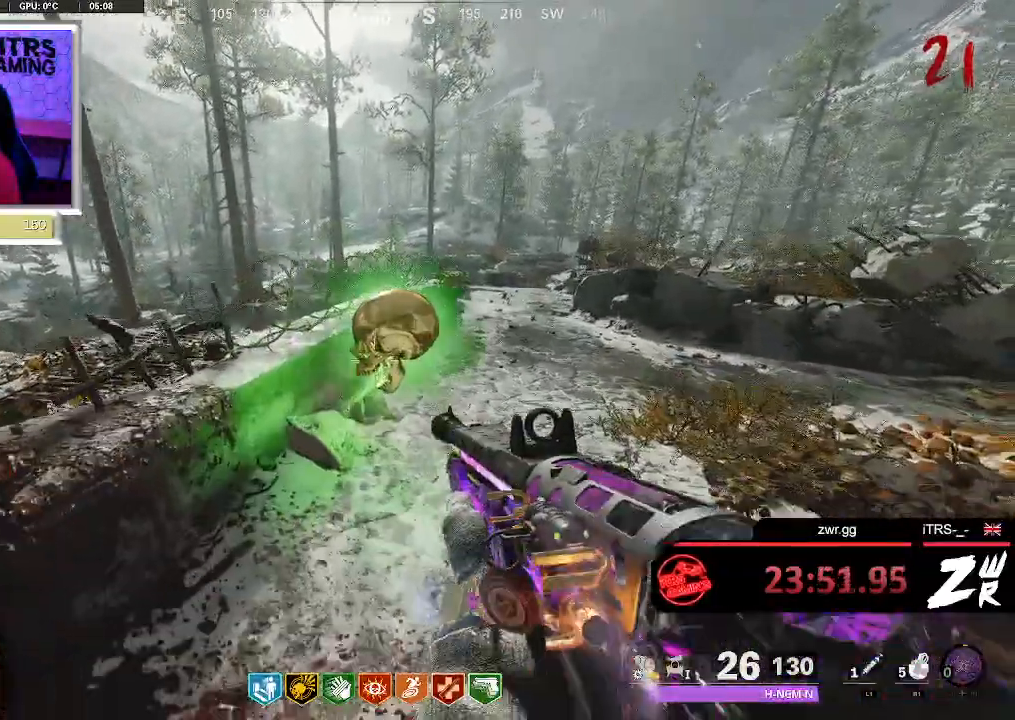
{"dt_ms": 500, "buttons": [], "left_stick": "center", "right_stick": "center", "button_events": []}
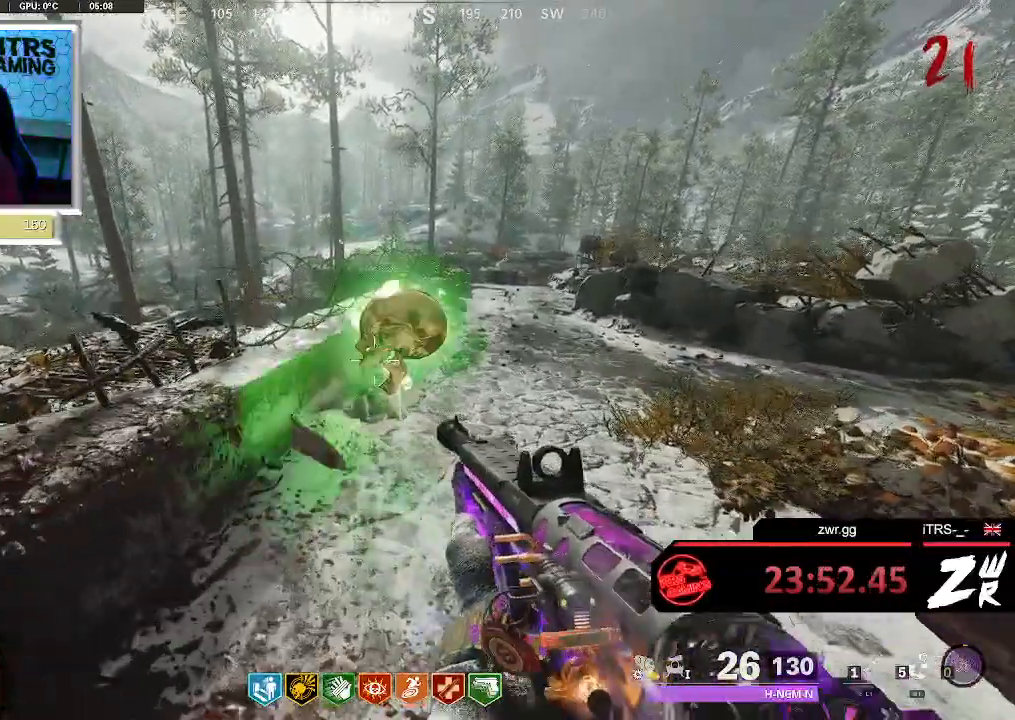
{"dt_ms": 500, "buttons": [], "left_stick": "center", "right_stick": "center", "button_events": []}
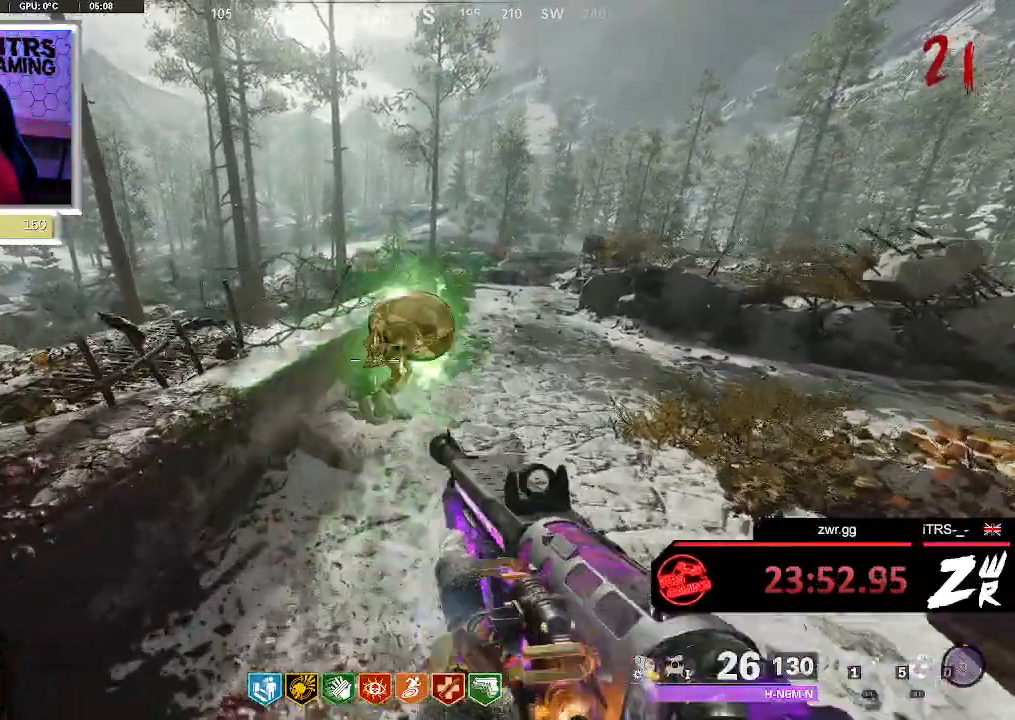
{"dt_ms": 500, "buttons": [], "left_stick": "center", "right_stick": "center", "button_events": []}
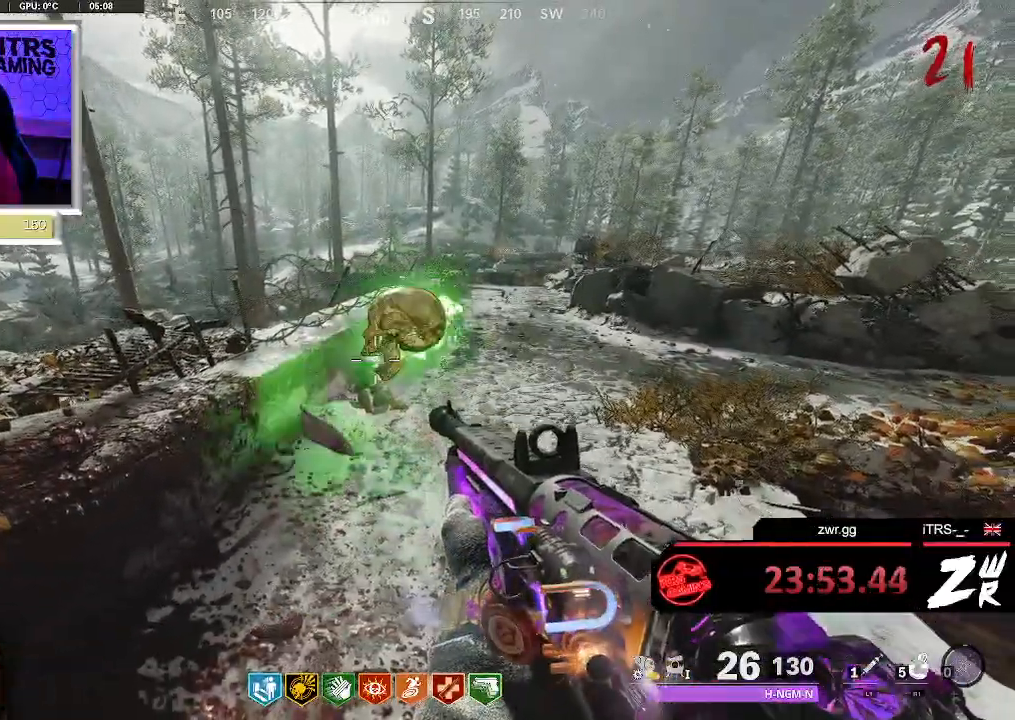
{"dt_ms": 500, "buttons": [], "left_stick": "center", "right_stick": "center", "button_events": []}
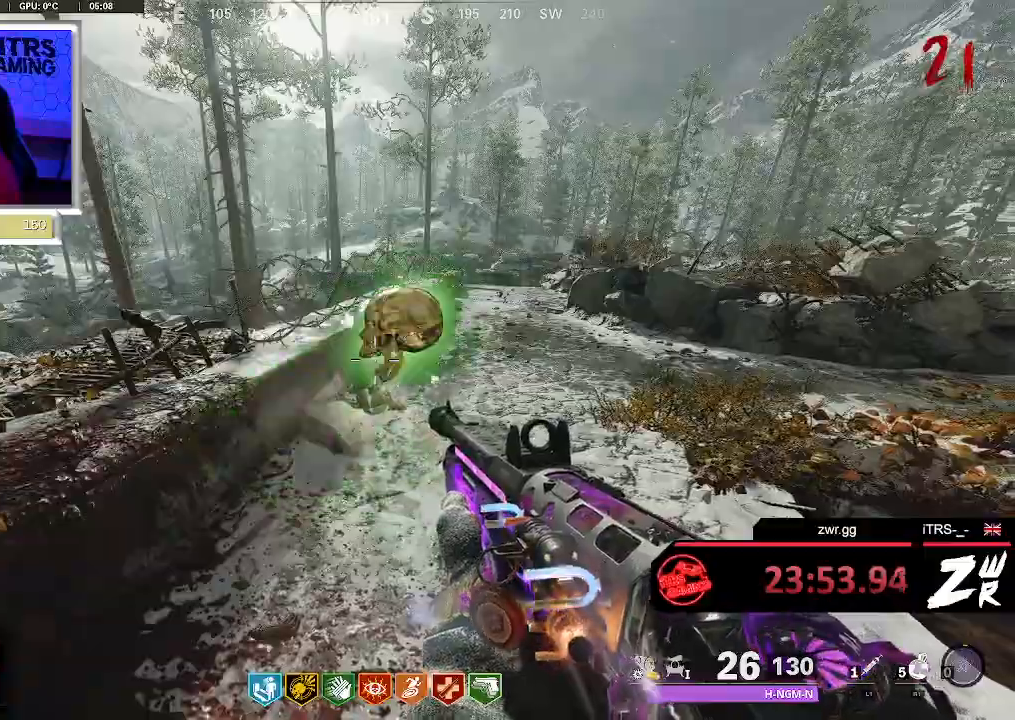
{"dt_ms": 500, "buttons": [], "left_stick": "center", "right_stick": "center", "button_events": []}
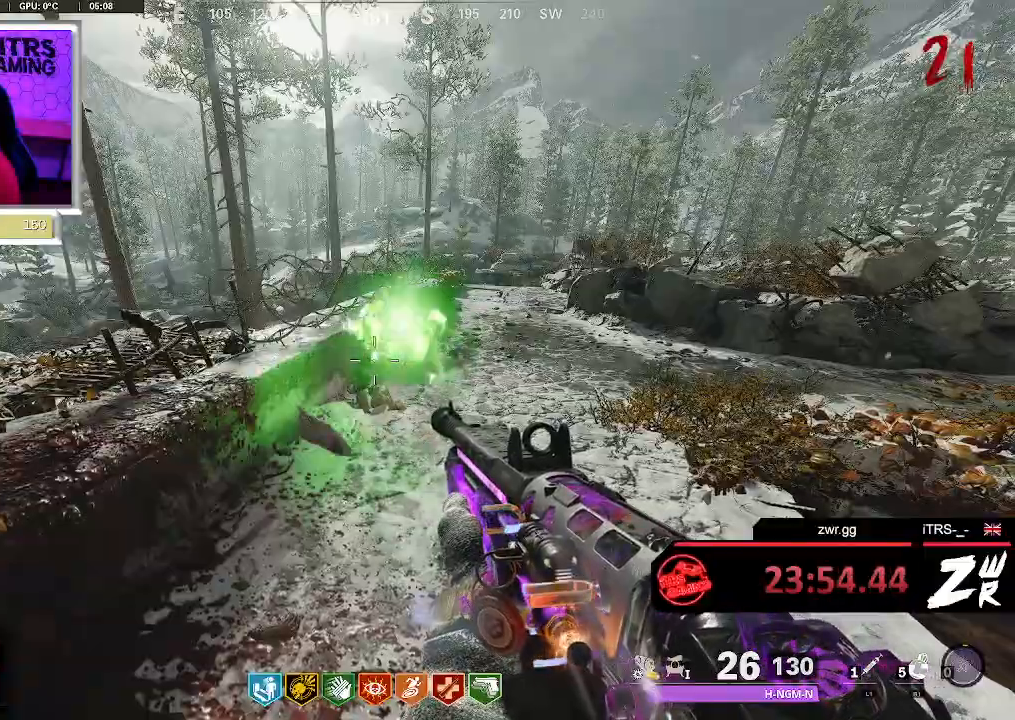
{"dt_ms": 500, "buttons": [], "left_stick": "center", "right_stick": "center", "button_events": []}
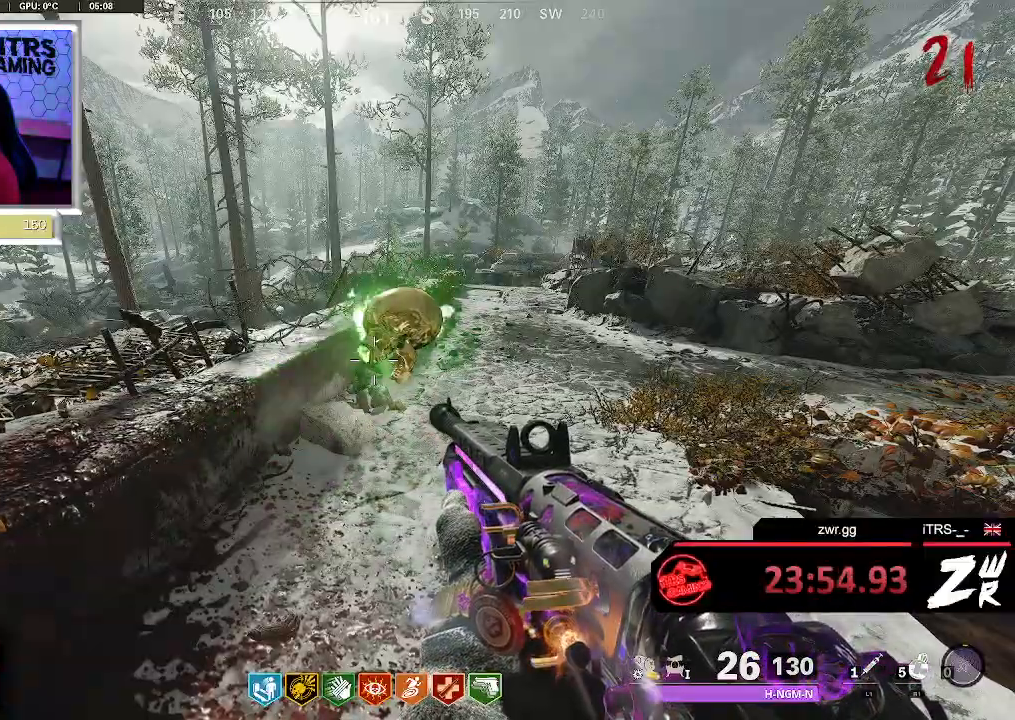
{"dt_ms": 500, "buttons": [], "left_stick": "up", "right_stick": "center", "button_events": []}
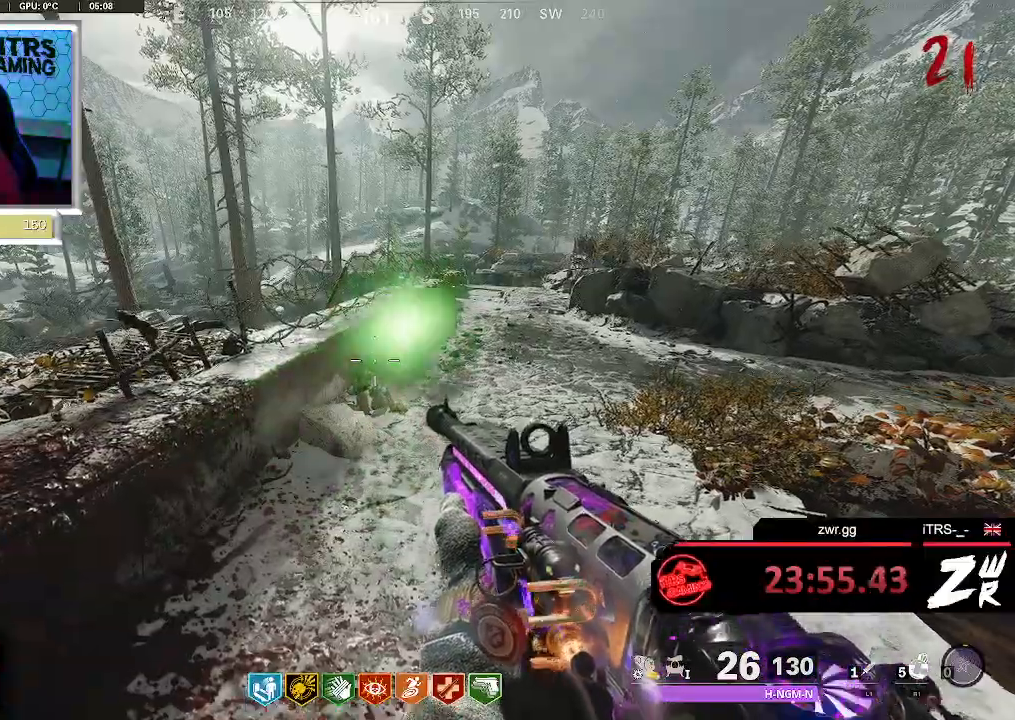
{"dt_ms": 500, "buttons": [], "left_stick": "up-left", "right_stick": "left", "button_events": [[67, "L3", "down"], [200, "L3", "up"]]}
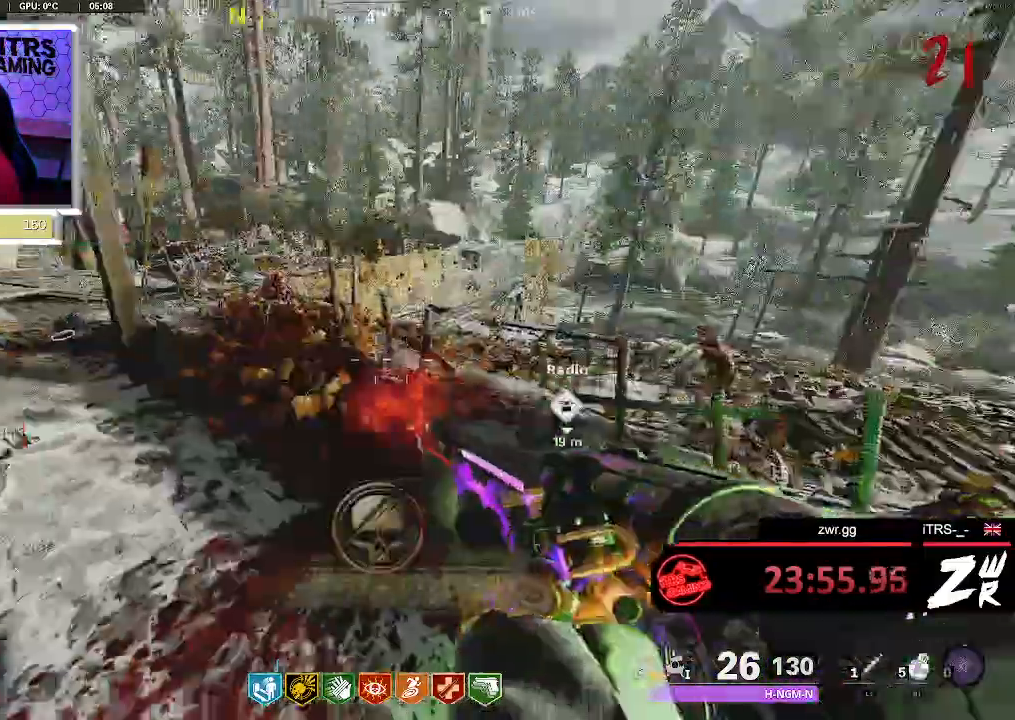
{"dt_ms": 500, "buttons": [], "left_stick": "up-left", "right_stick": "left", "button_events": []}
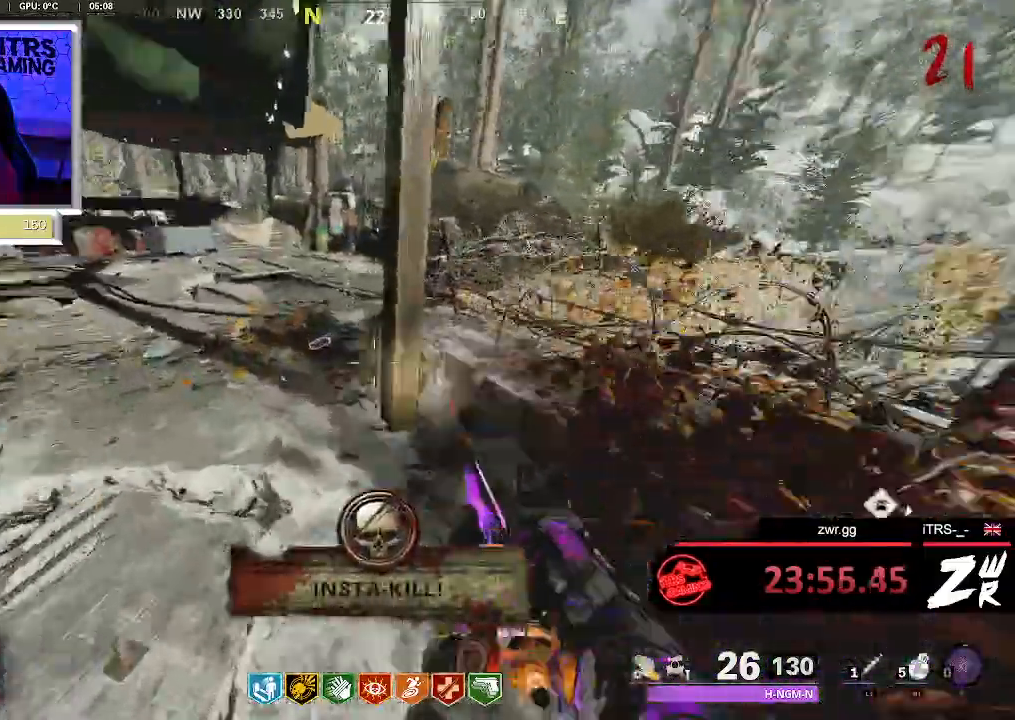
{"dt_ms": 500, "buttons": [], "left_stick": "up-left", "right_stick": "center", "button_events": [[133, "L3", "down"], [267, "L3", "up"]]}
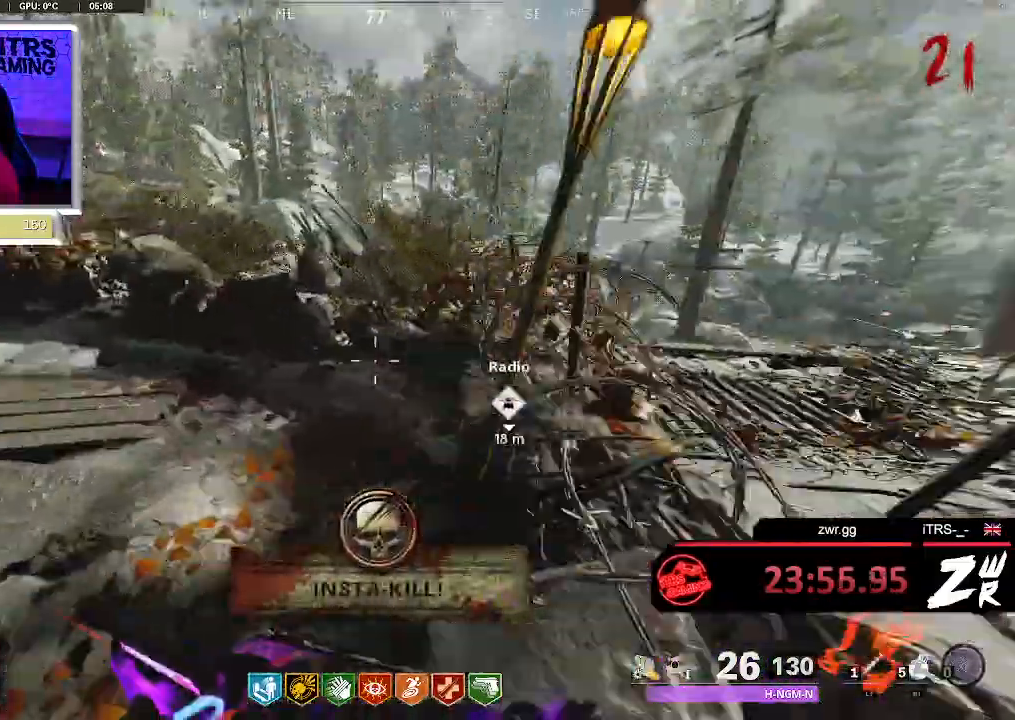
{"dt_ms": 500, "buttons": ["L2", "R2"], "left_stick": "center", "right_stick": "center", "button_events": [[500, "L2", "down"], [500, "R2", "down"]]}
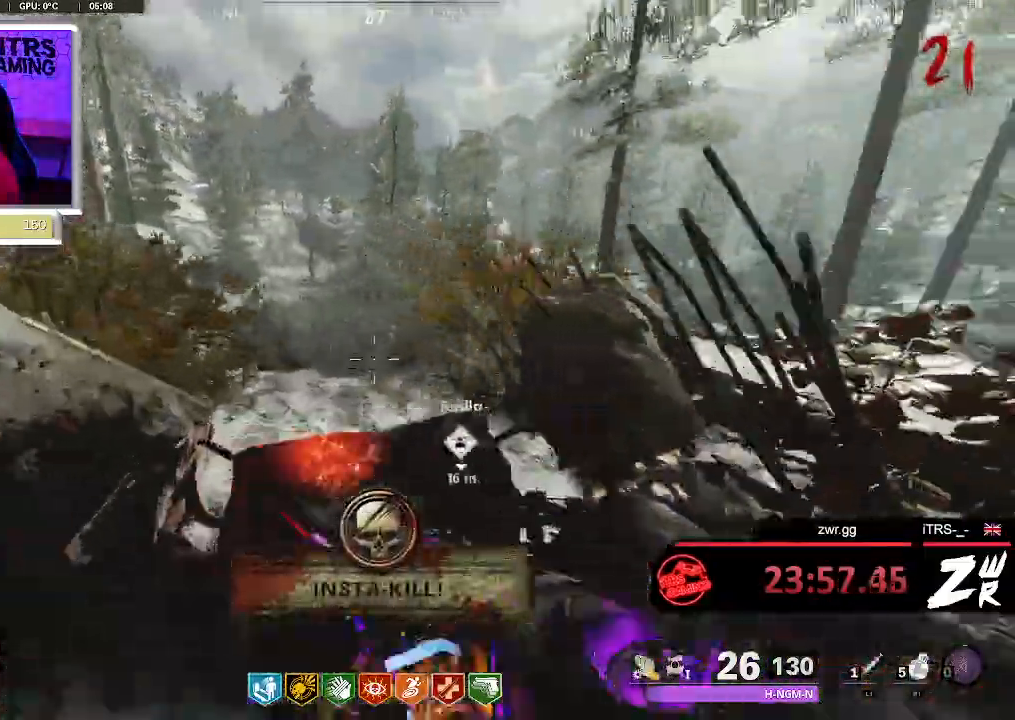
{"dt_ms": 500, "buttons": [], "left_stick": "center", "right_stick": "right", "button_events": [[167, "L2", "up"], [167, "R2", "up"]]}
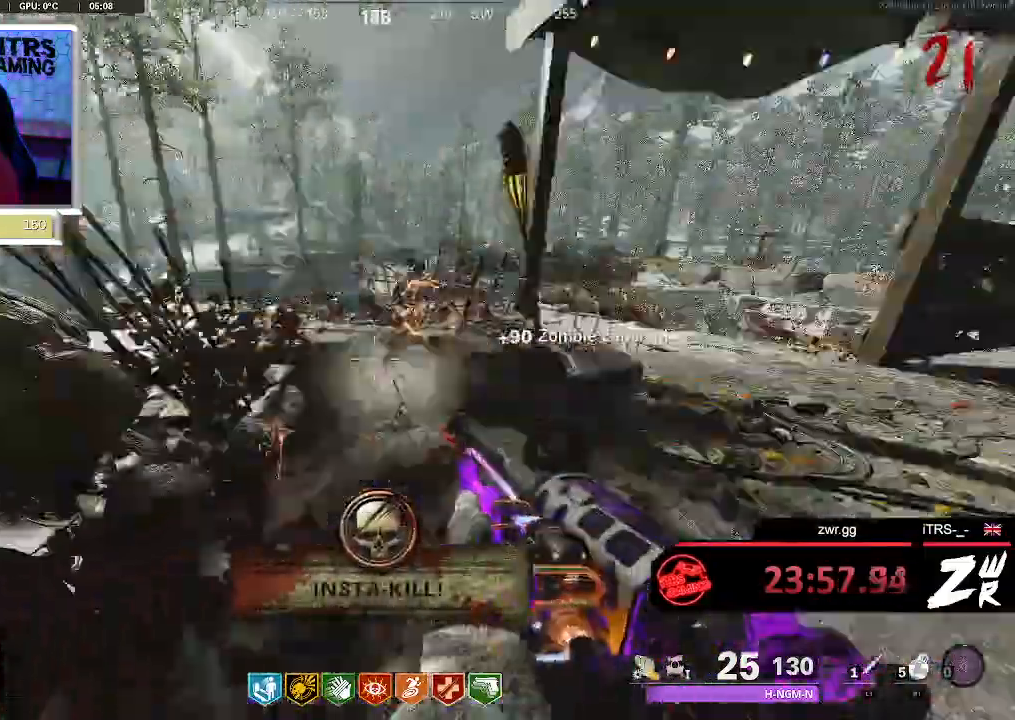
{"dt_ms": 500, "buttons": ["L2"], "left_stick": "up-left", "right_stick": "center", "button_events": [[467, "L2", "down"]]}
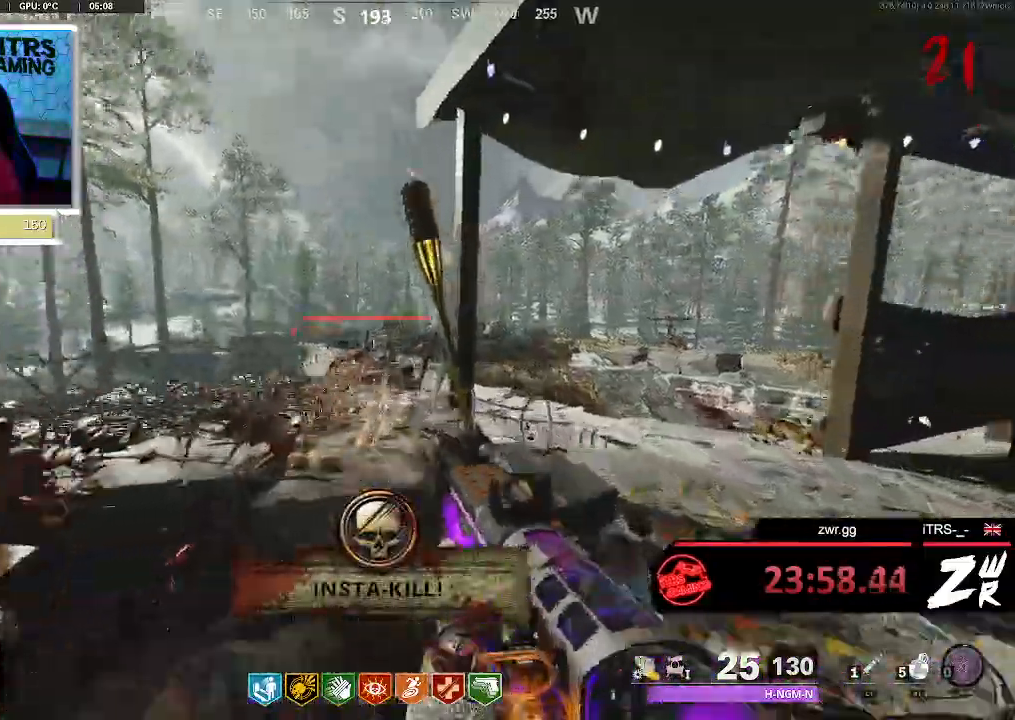
{"dt_ms": 1000, "buttons": [], "left_stick": "up-right", "right_stick": "center", "button_events": [[233, "L2", "up"], [267, "R2", "down"], [433, "R2", "up"]]}